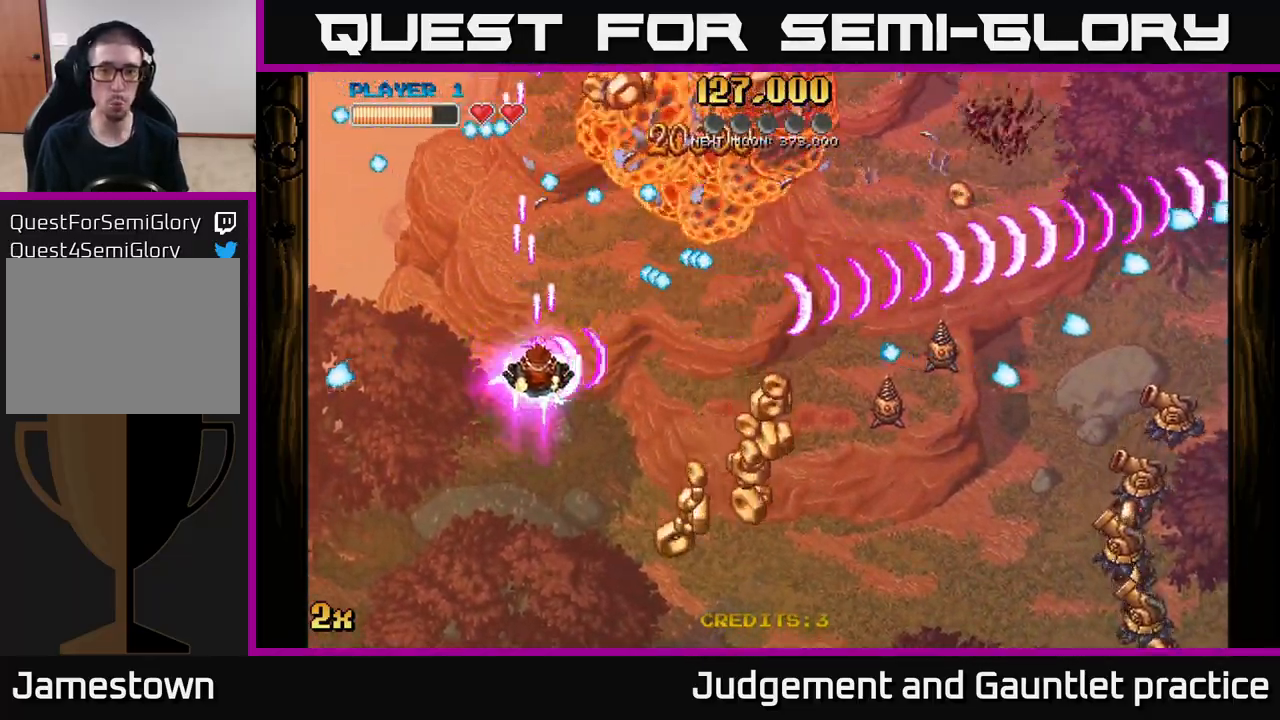
Gameplay with a controller (Xbox layout); each line is a JSON object with the inputs held at the frame after it. "events" lists button and stick changes between this image and that frame as [ms after this image, input, new state], when the widget could be followed in between. Not read: right_stick.
{"buttons": ["A", "X"], "left_stick": "down-right", "events": [[500, "X", "down"]]}
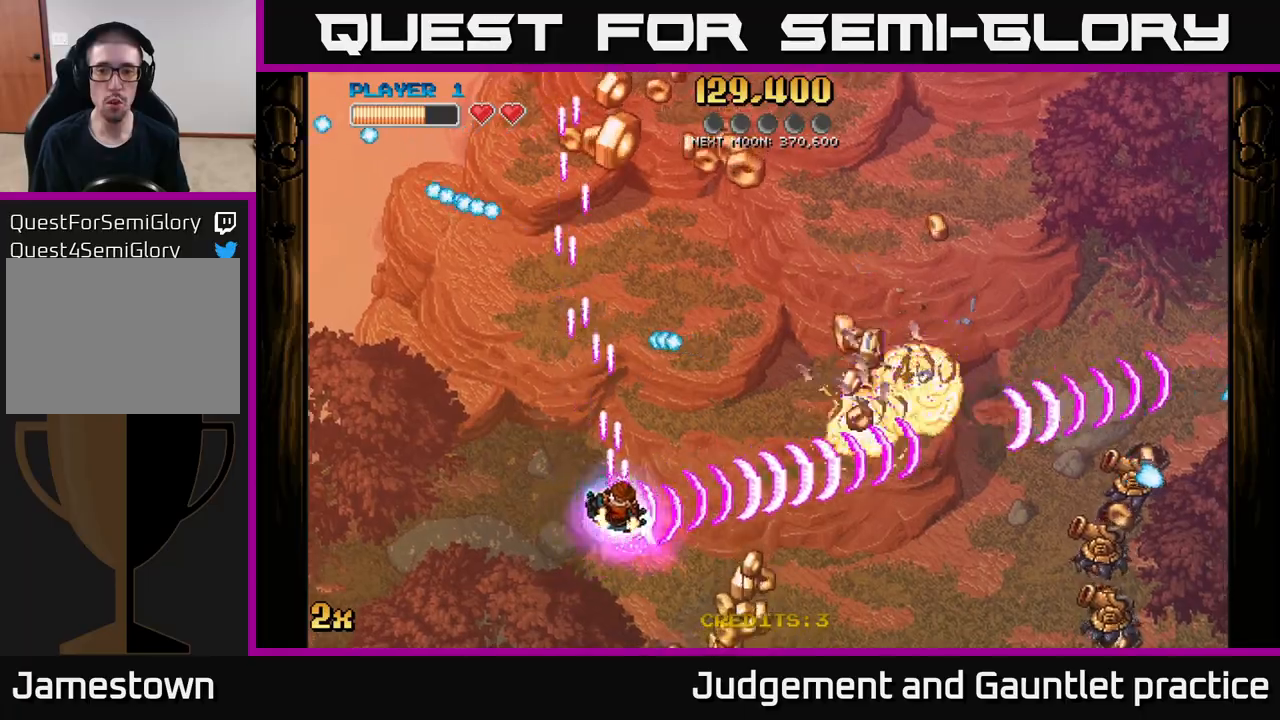
{"buttons": ["A"], "left_stick": "right", "events": [[33, "left_stick", "up-right"], [150, "X", "up"], [217, "left_stick", "right"]]}
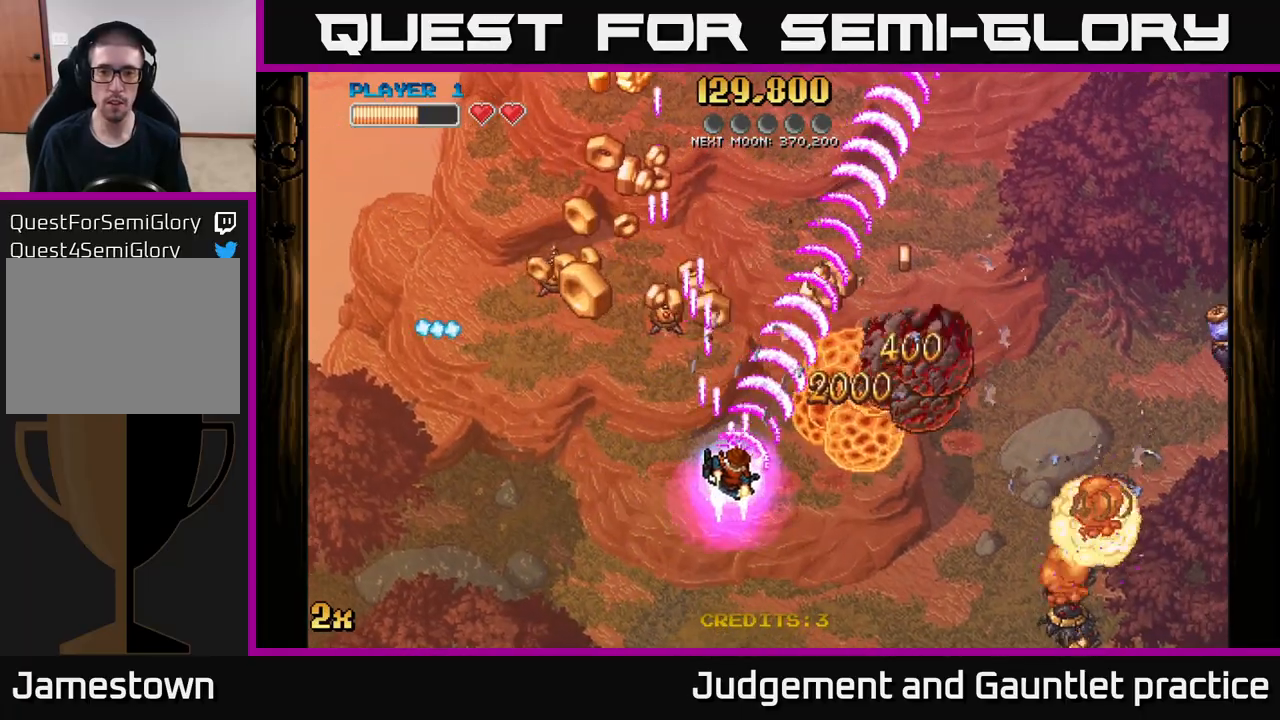
{"buttons": ["A"], "left_stick": "down-left", "events": [[317, "left_stick", "down-left"]]}
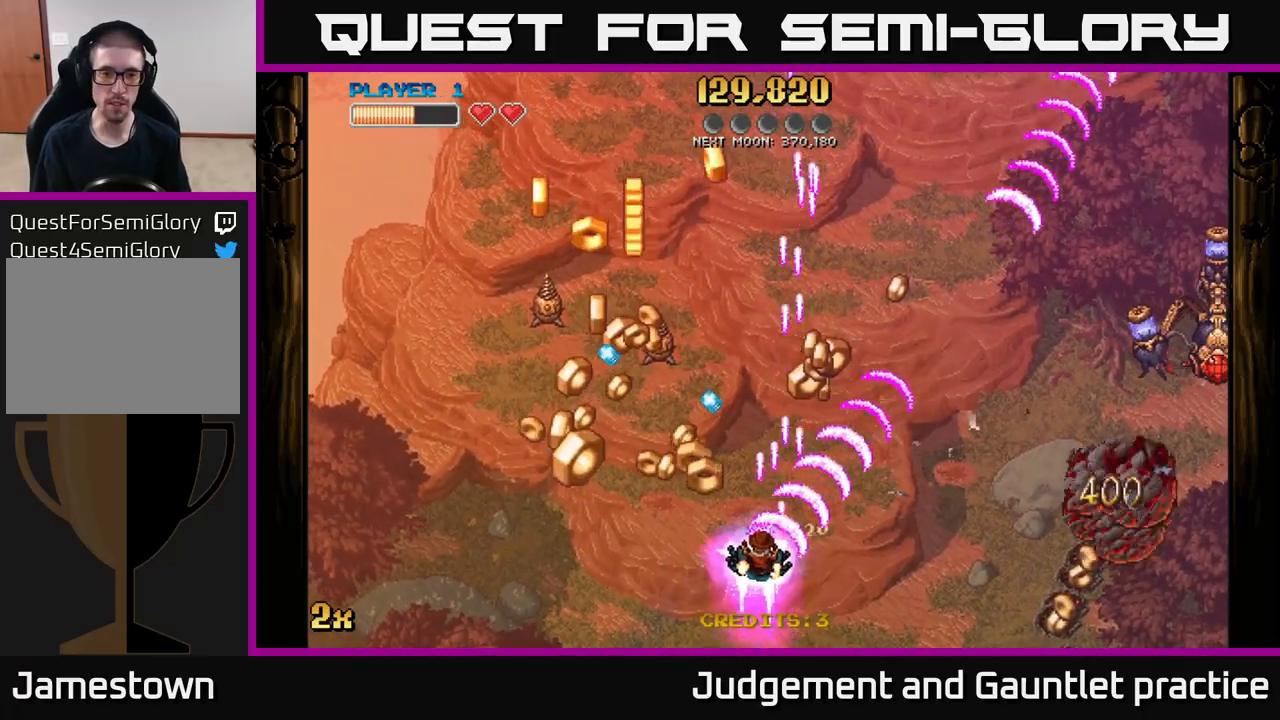
{"buttons": ["A"], "left_stick": "left", "events": [[217, "left_stick", "center"], [350, "left_stick", "left"]]}
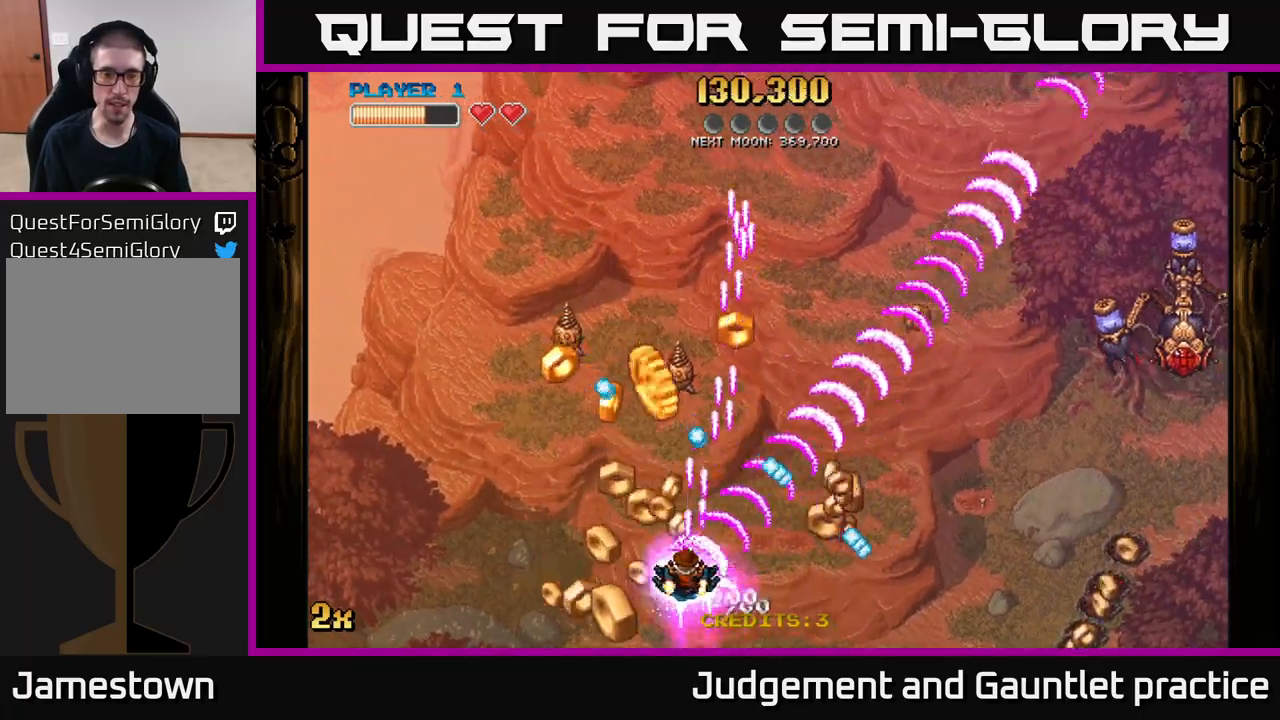
{"buttons": ["A"], "left_stick": "left", "events": [[50, "left_stick", "center"], [183, "left_stick", "left"], [283, "X", "down"], [300, "left_stick", "up"], [400, "X", "up"], [450, "left_stick", "left"]]}
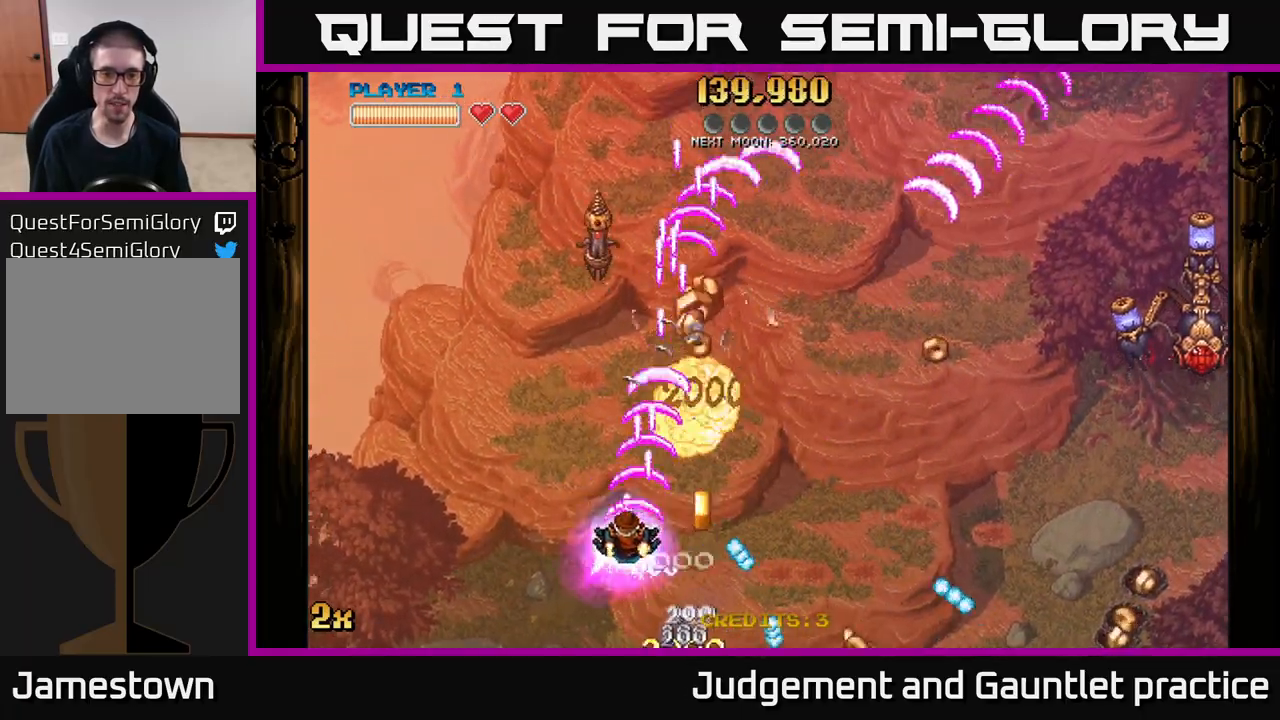
{"buttons": ["A", "X"], "left_stick": "up-right", "events": [[100, "left_stick", "up"], [200, "left_stick", "right"], [400, "X", "down"], [417, "left_stick", "up-right"]]}
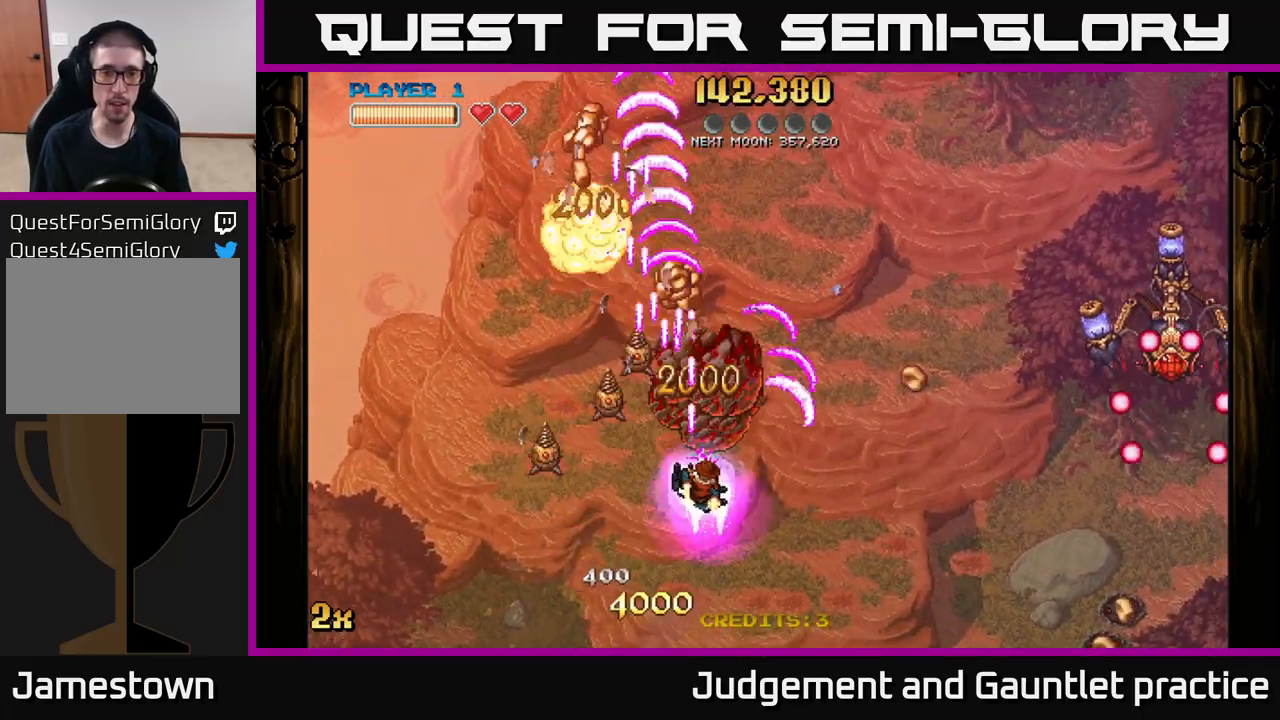
{"buttons": ["A"], "left_stick": "right", "events": [[33, "X", "up"], [200, "left_stick", "right"]]}
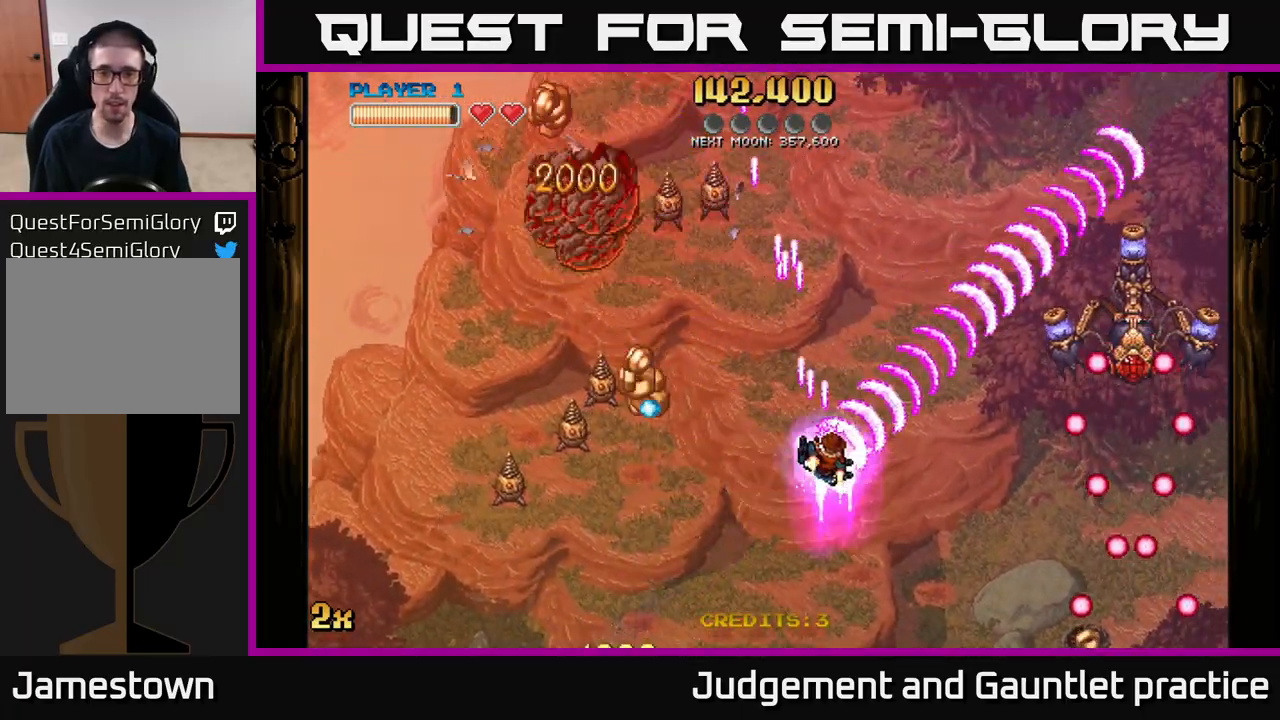
{"buttons": ["A"], "left_stick": "left", "events": [[150, "left_stick", "down"], [200, "left_stick", "down-left"], [467, "left_stick", "left"]]}
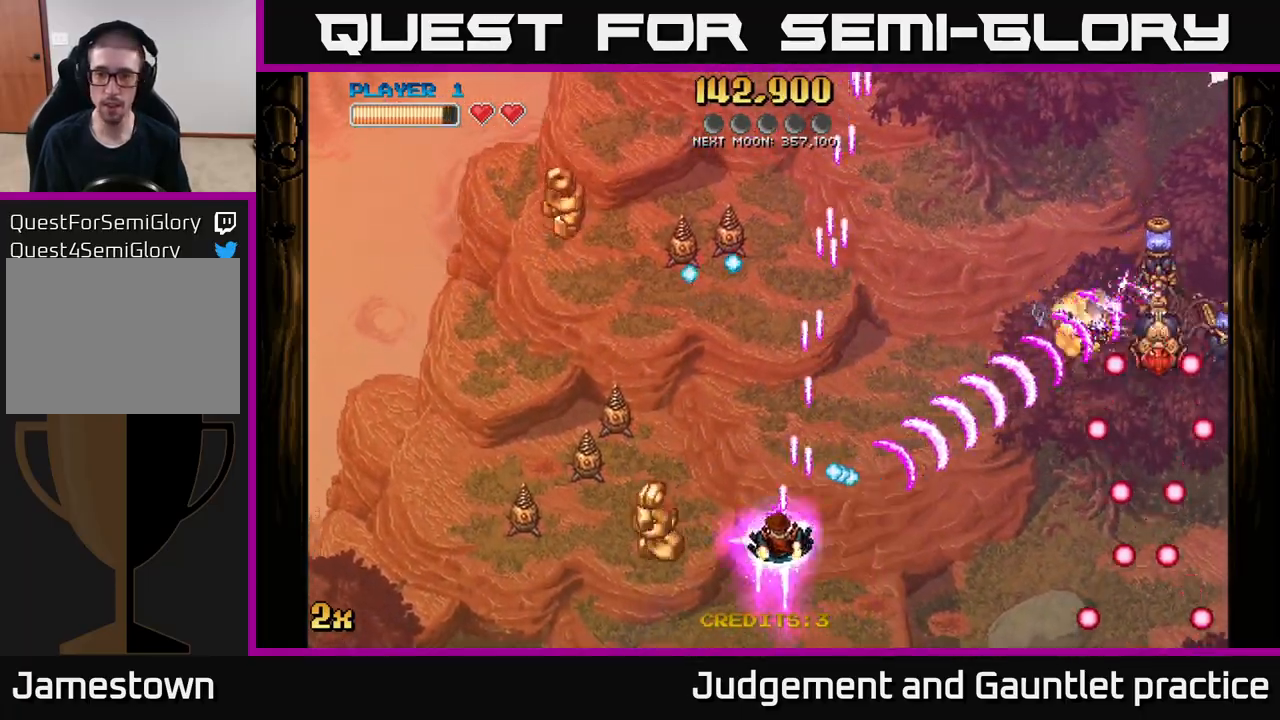
{"buttons": ["A"], "left_stick": "center", "events": [[133, "left_stick", "down-left"], [283, "left_stick", "down"], [417, "left_stick", "center"]]}
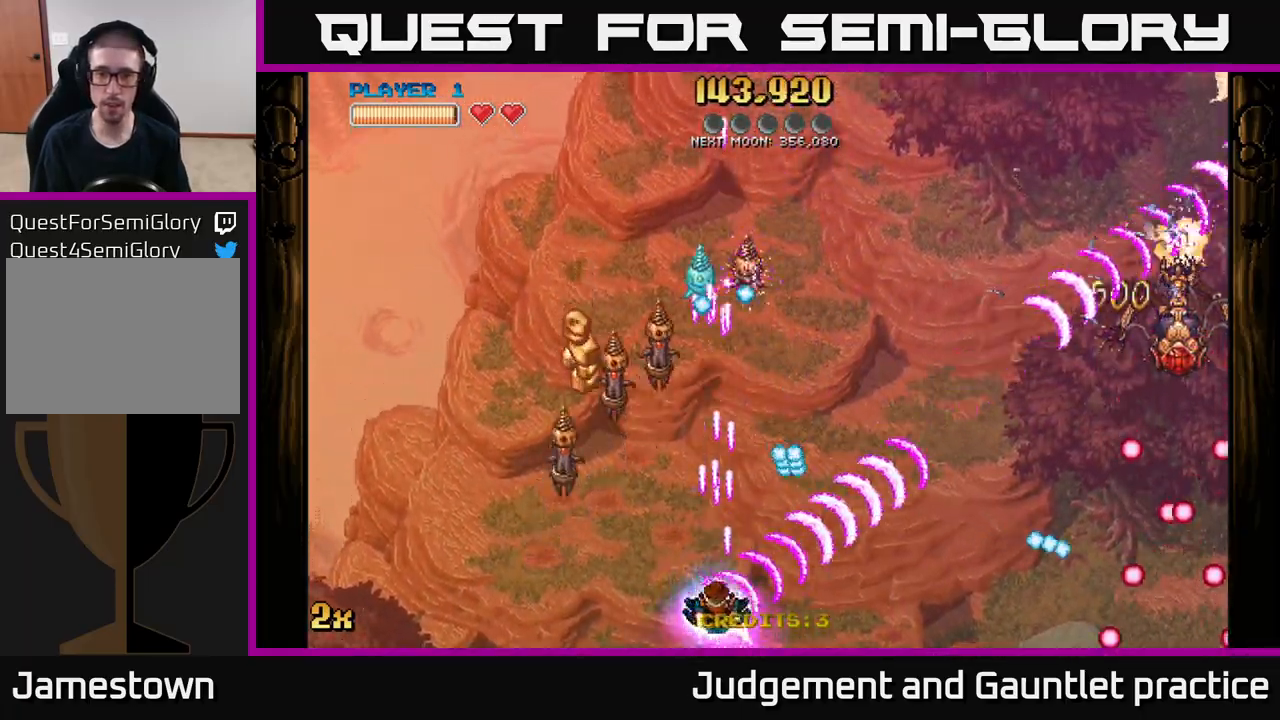
{"buttons": ["A"], "left_stick": "down-left", "events": [[67, "left_stick", "up"], [83, "X", "down"], [217, "X", "up"], [333, "left_stick", "down"], [433, "left_stick", "down-left"]]}
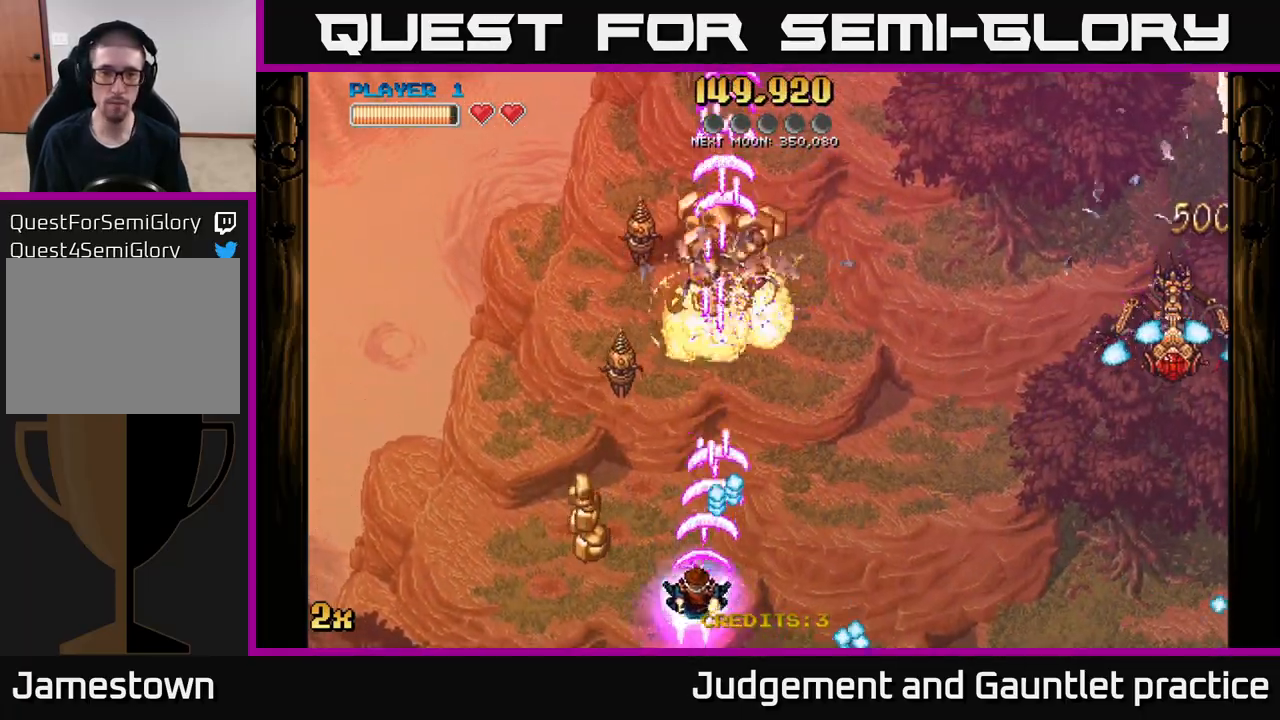
{"buttons": ["A"], "left_stick": "up-right", "events": [[67, "left_stick", "left"], [283, "left_stick", "up"], [383, "left_stick", "up-right"]]}
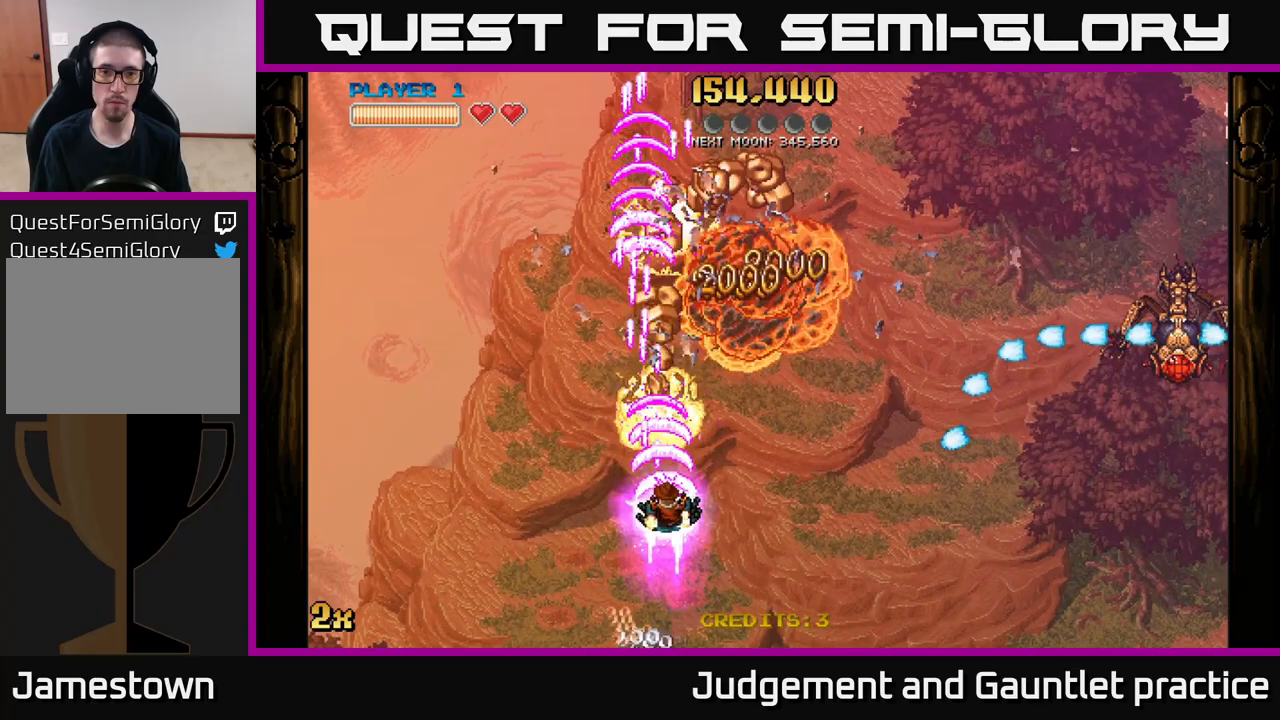
{"buttons": ["A"], "left_stick": "up", "events": [[67, "left_stick", "up"], [250, "left_stick", "up-right"], [417, "left_stick", "up"]]}
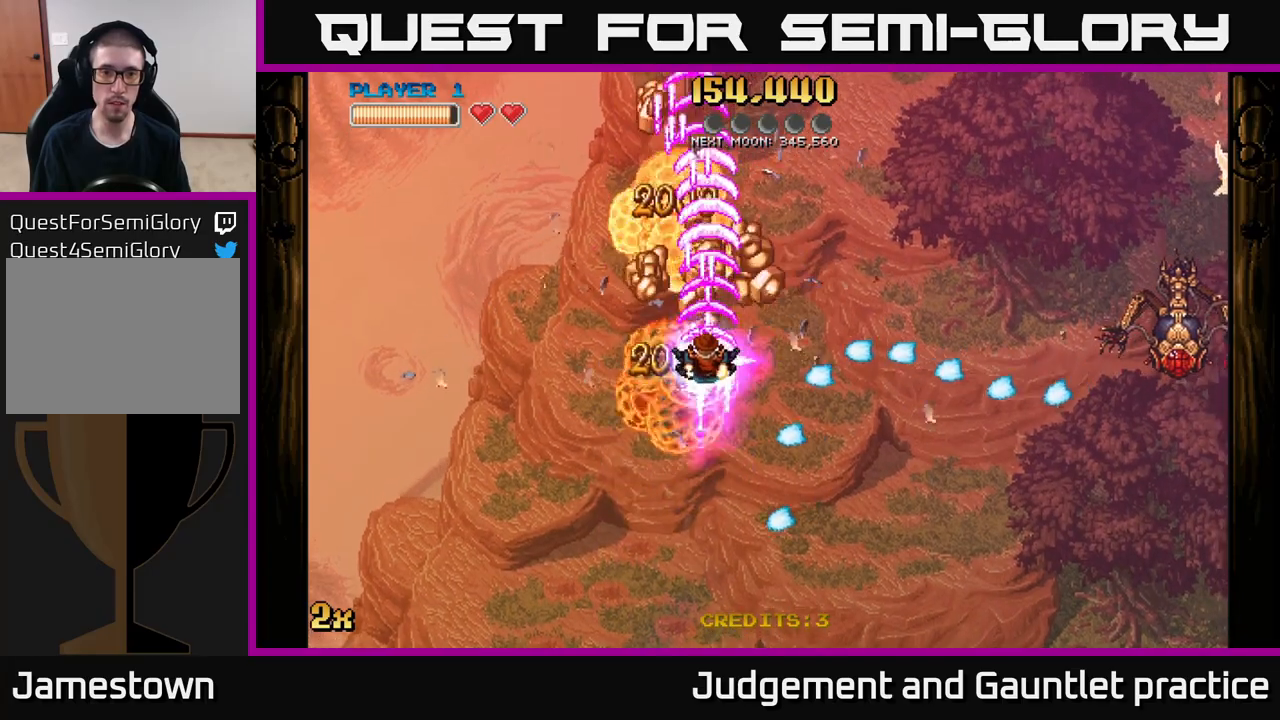
{"buttons": [], "left_stick": "right", "events": [[117, "left_stick", "up-left"], [283, "left_stick", "up"], [450, "A", "up"], [500, "left_stick", "right"]]}
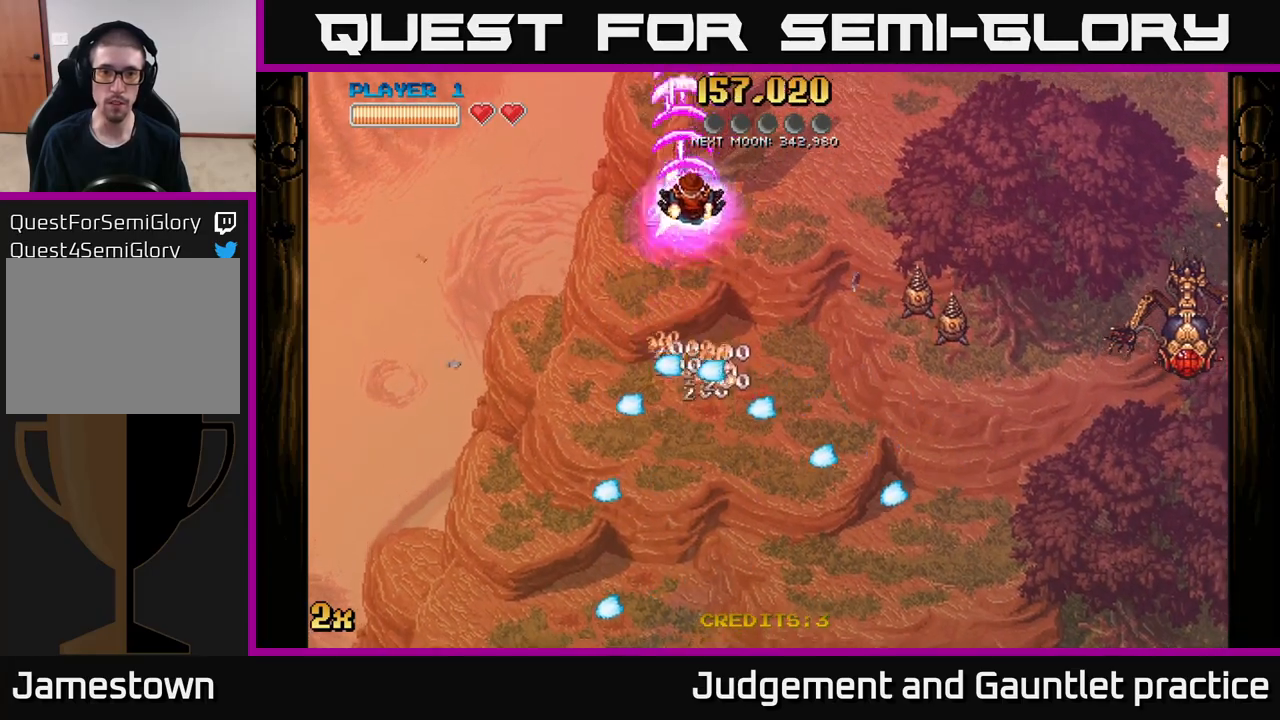
{"buttons": [], "left_stick": "down-right", "events": [[33, "left_stick", "down-right"]]}
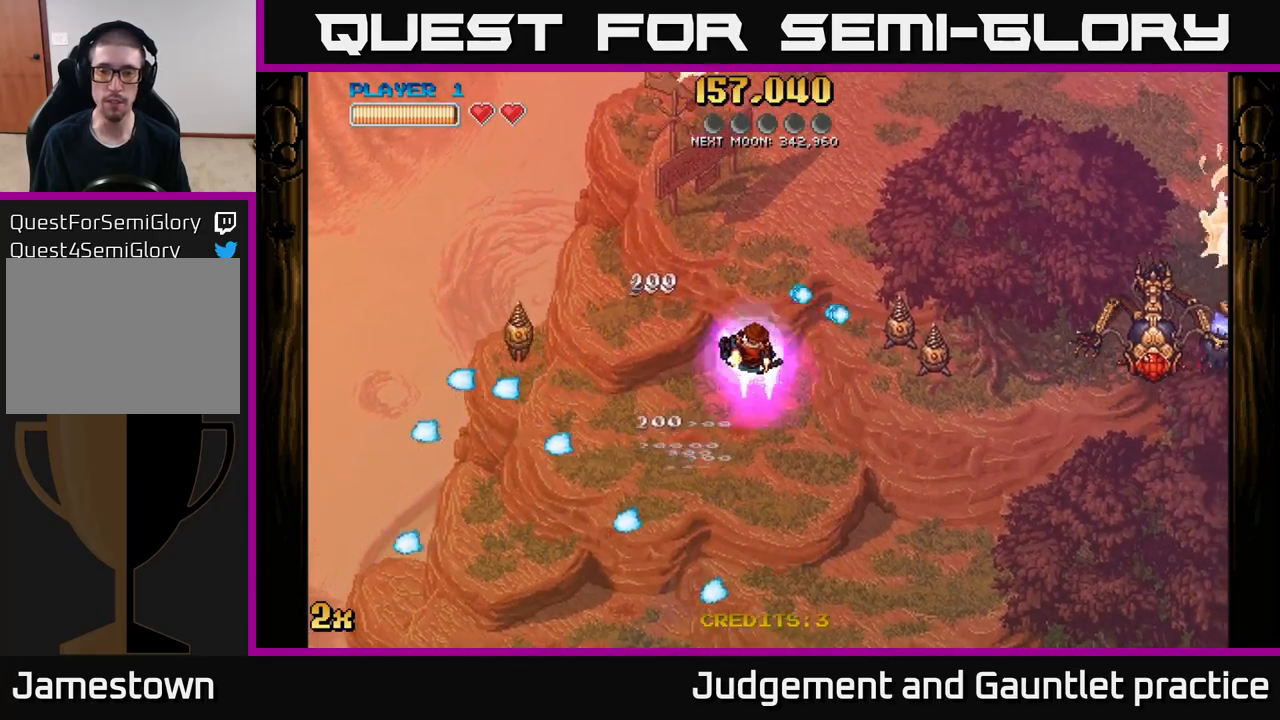
{"buttons": ["A"], "left_stick": "down", "events": [[467, "A", "down"], [483, "left_stick", "down"]]}
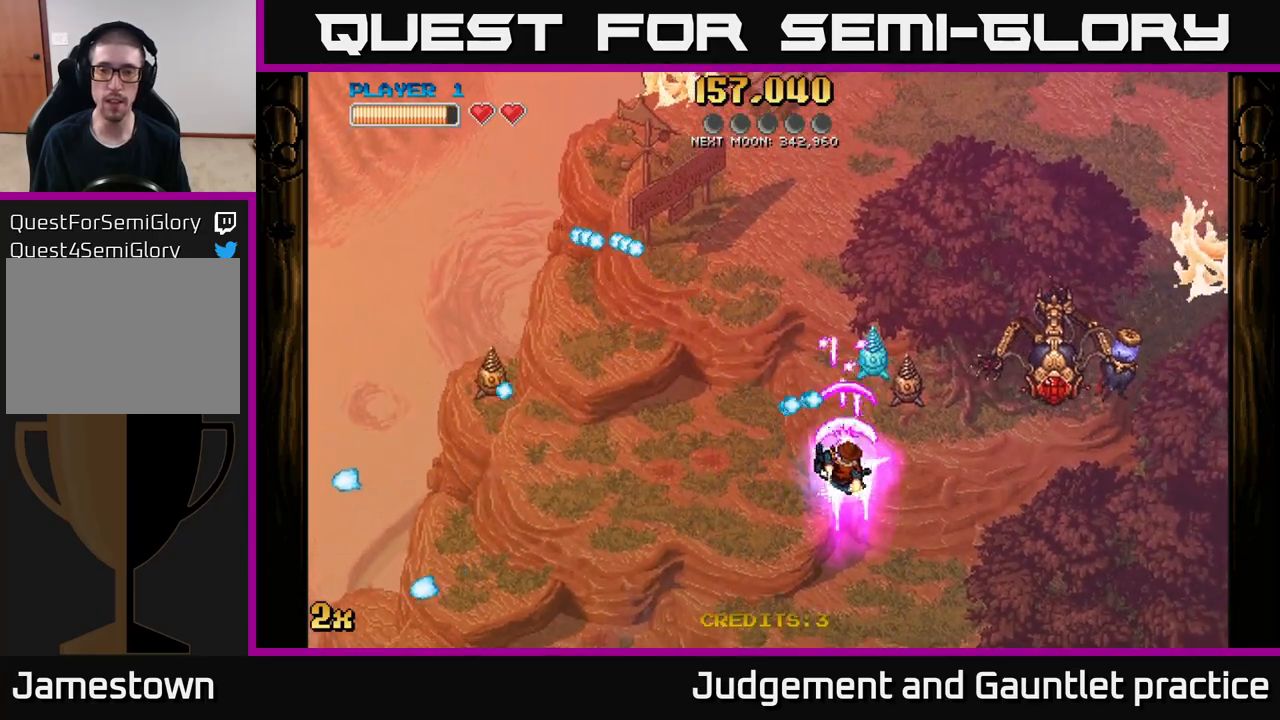
{"buttons": ["A"], "left_stick": "right", "events": [[150, "left_stick", "down-right"], [467, "left_stick", "right"]]}
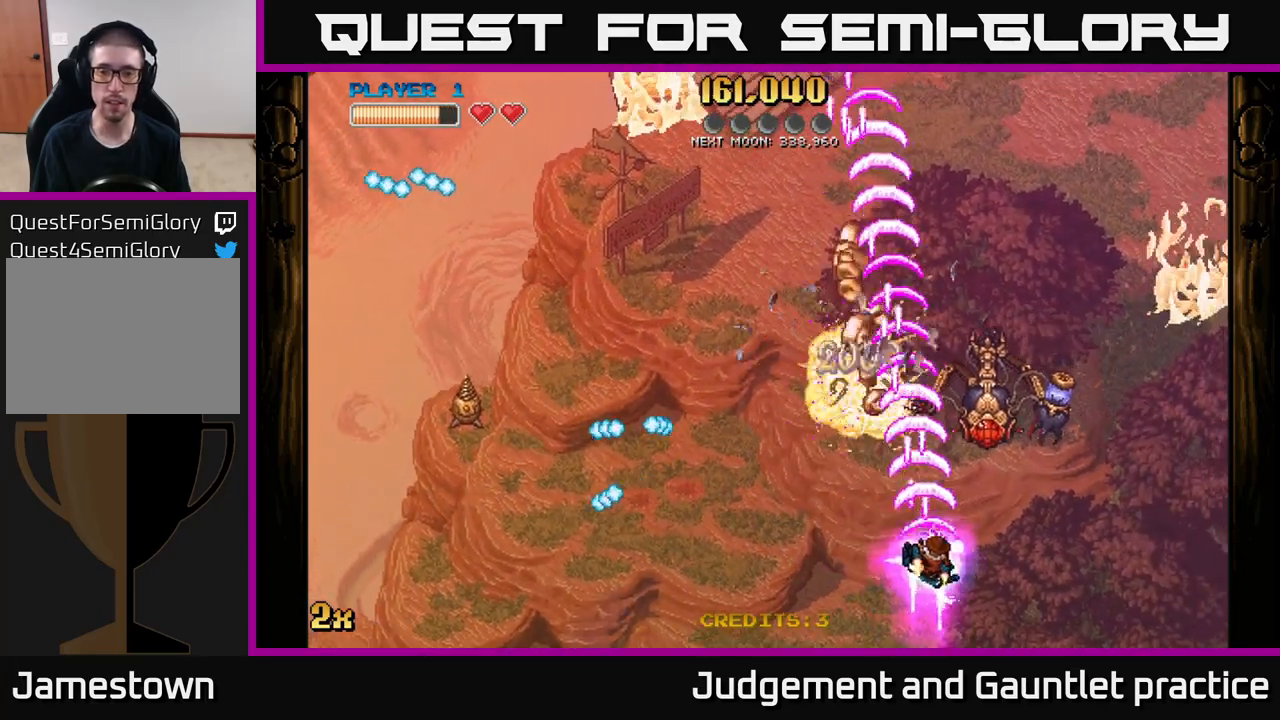
{"buttons": ["A"], "left_stick": "down-left", "events": [[333, "left_stick", "down-left"]]}
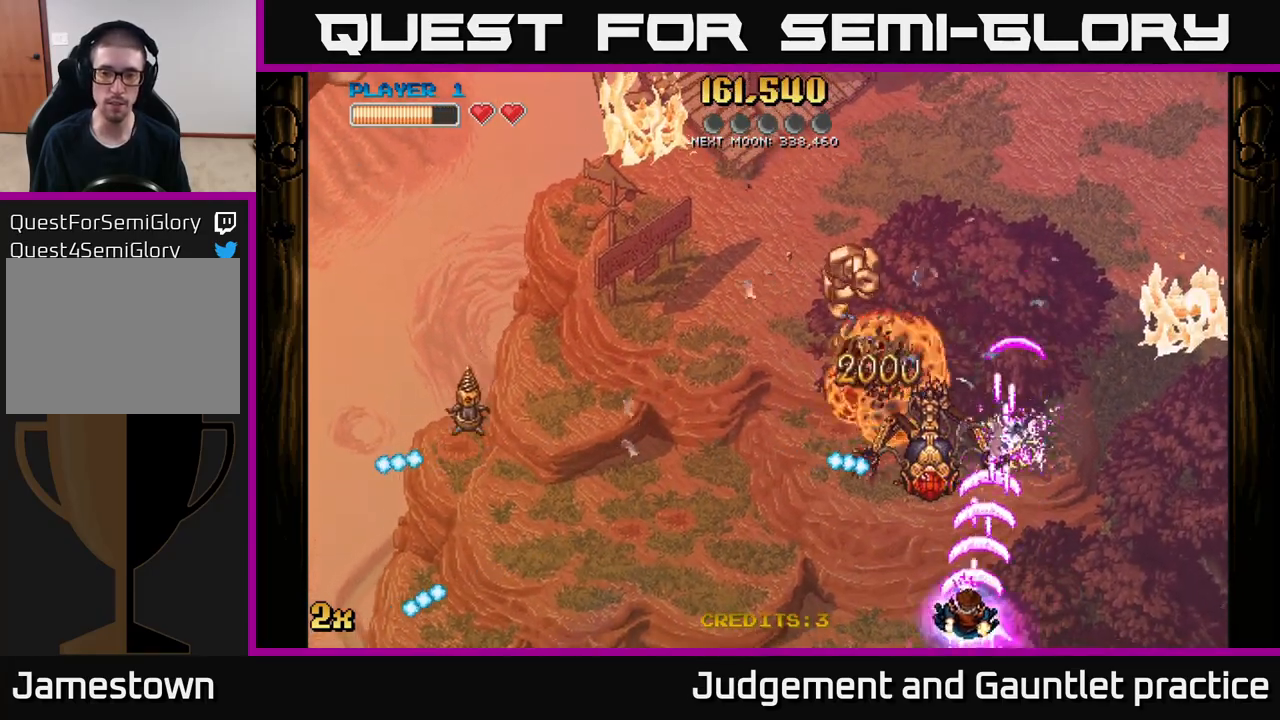
{"buttons": ["A"], "left_stick": "down", "events": [[83, "left_stick", "left"], [283, "left_stick", "up-left"], [450, "left_stick", "down"]]}
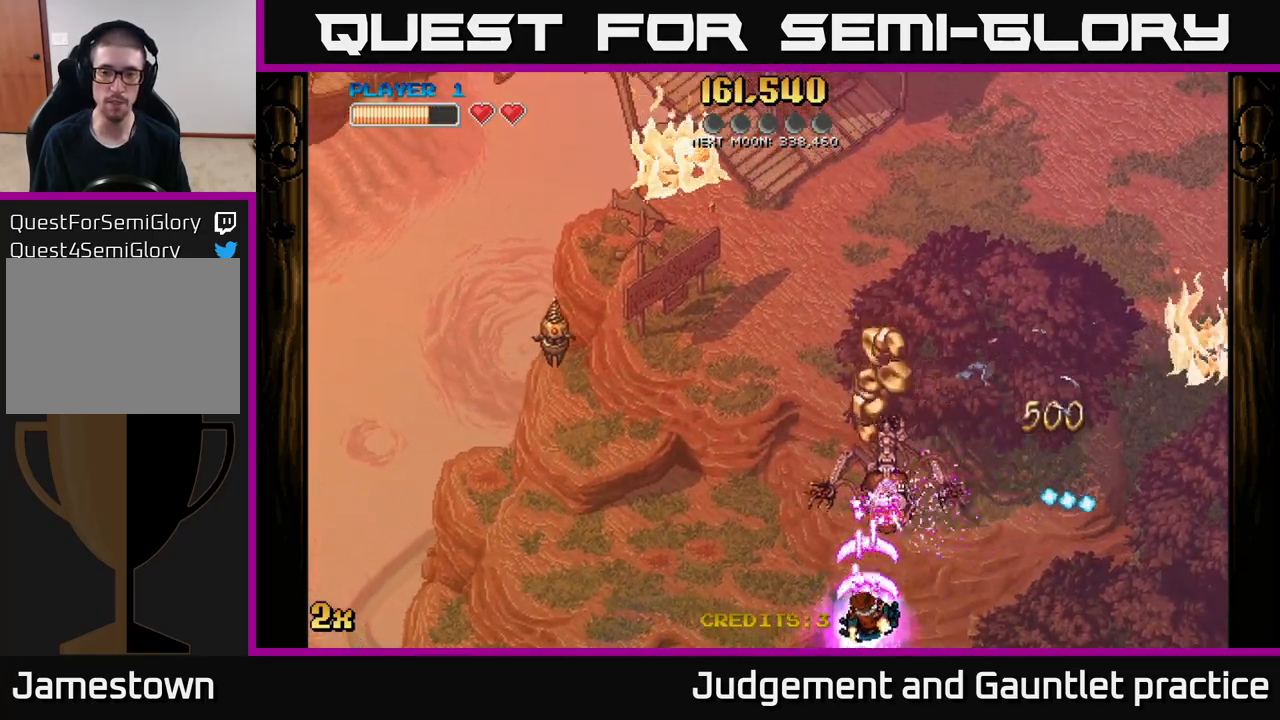
{"buttons": ["A", "X"], "left_stick": "up-right", "events": [[83, "left_stick", "center"], [167, "left_stick", "up-left"], [200, "X", "down"], [300, "X", "up"], [367, "left_stick", "center"], [483, "left_stick", "up-right"], [500, "X", "down"]]}
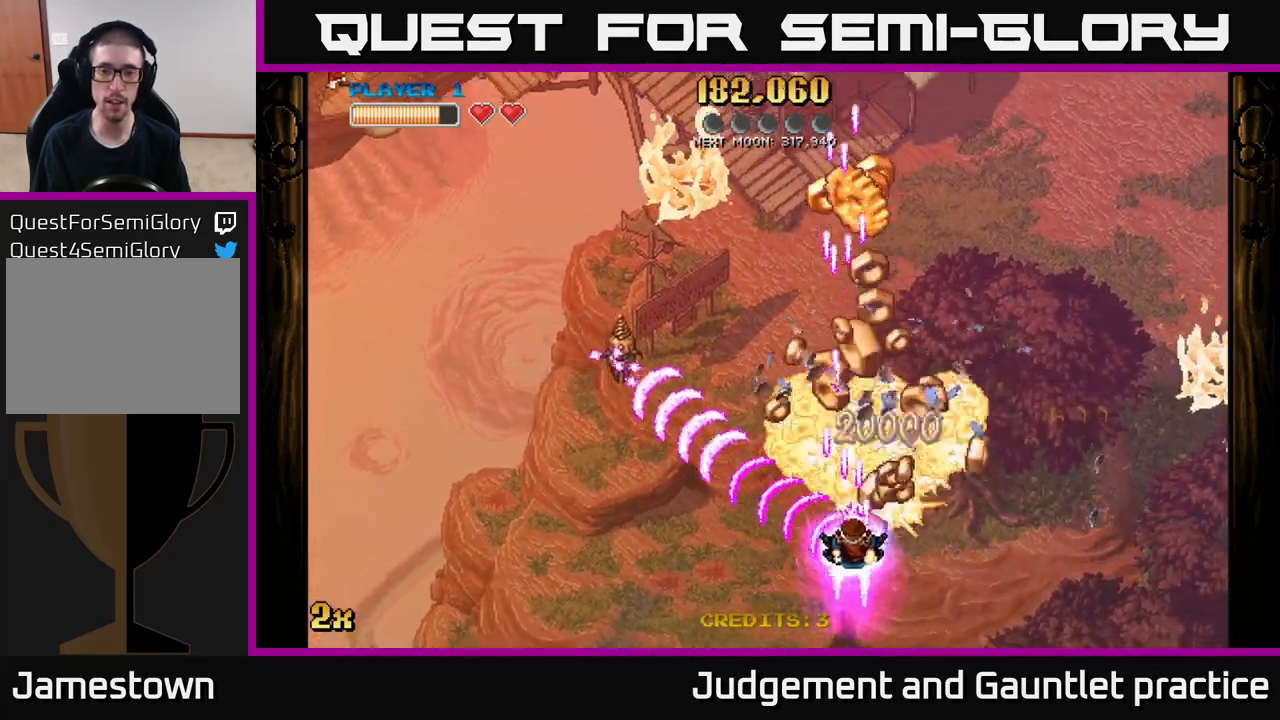
{"buttons": ["A"], "left_stick": "up-left", "events": [[150, "X", "up"], [200, "left_stick", "up"], [350, "left_stick", "up-left"]]}
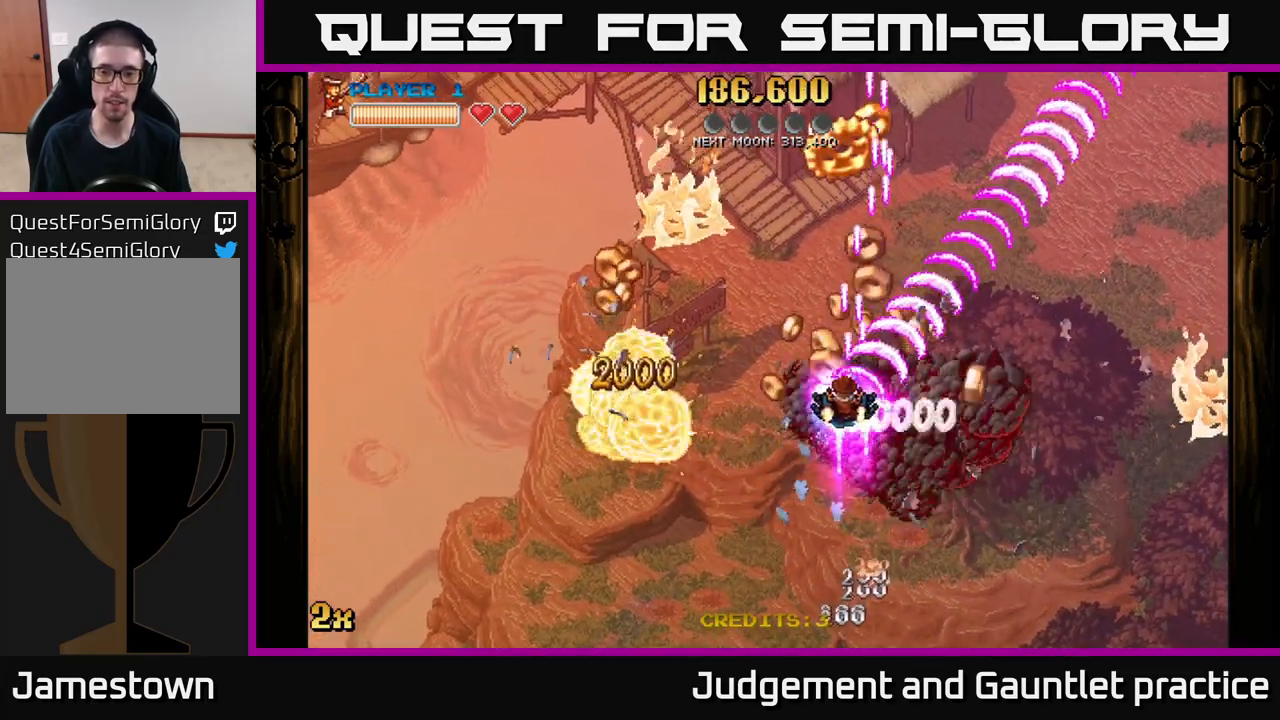
{"buttons": [], "left_stick": "left", "events": [[33, "A", "up"], [133, "left_stick", "right"], [433, "left_stick", "up"], [483, "left_stick", "left"]]}
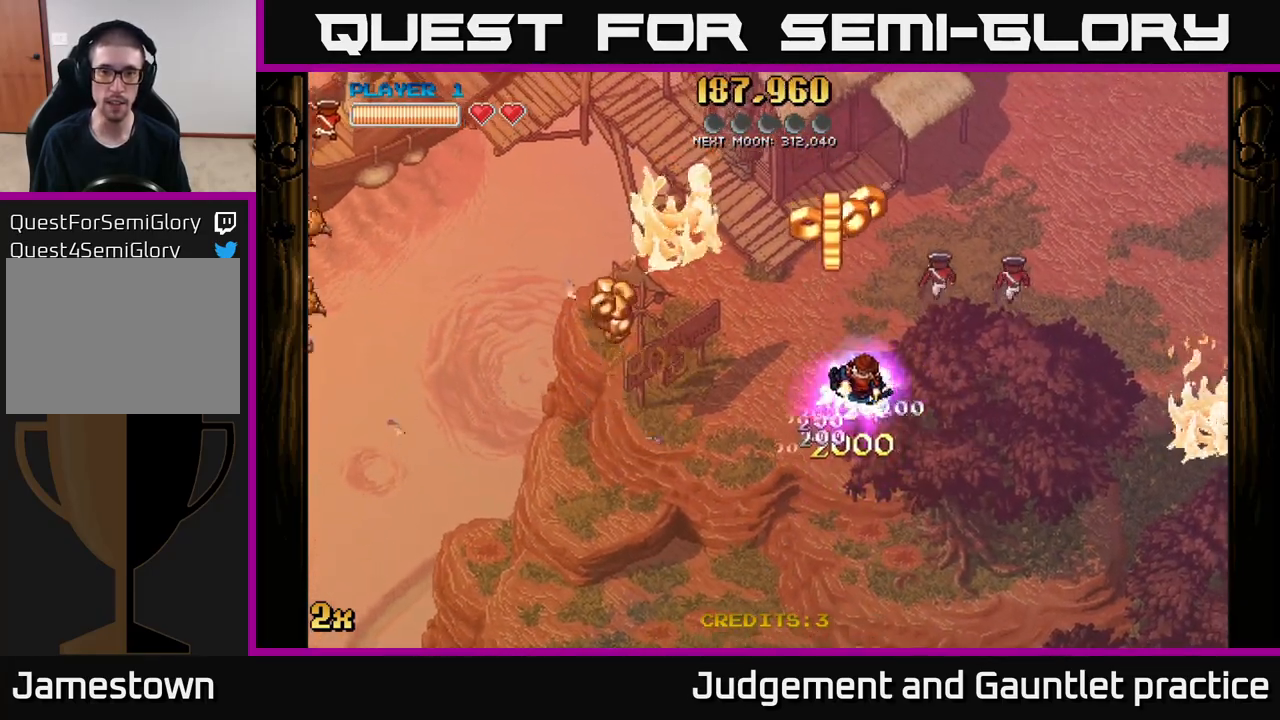
{"buttons": [], "left_stick": "left", "events": [[83, "left_stick", "down-left"], [317, "left_stick", "left"]]}
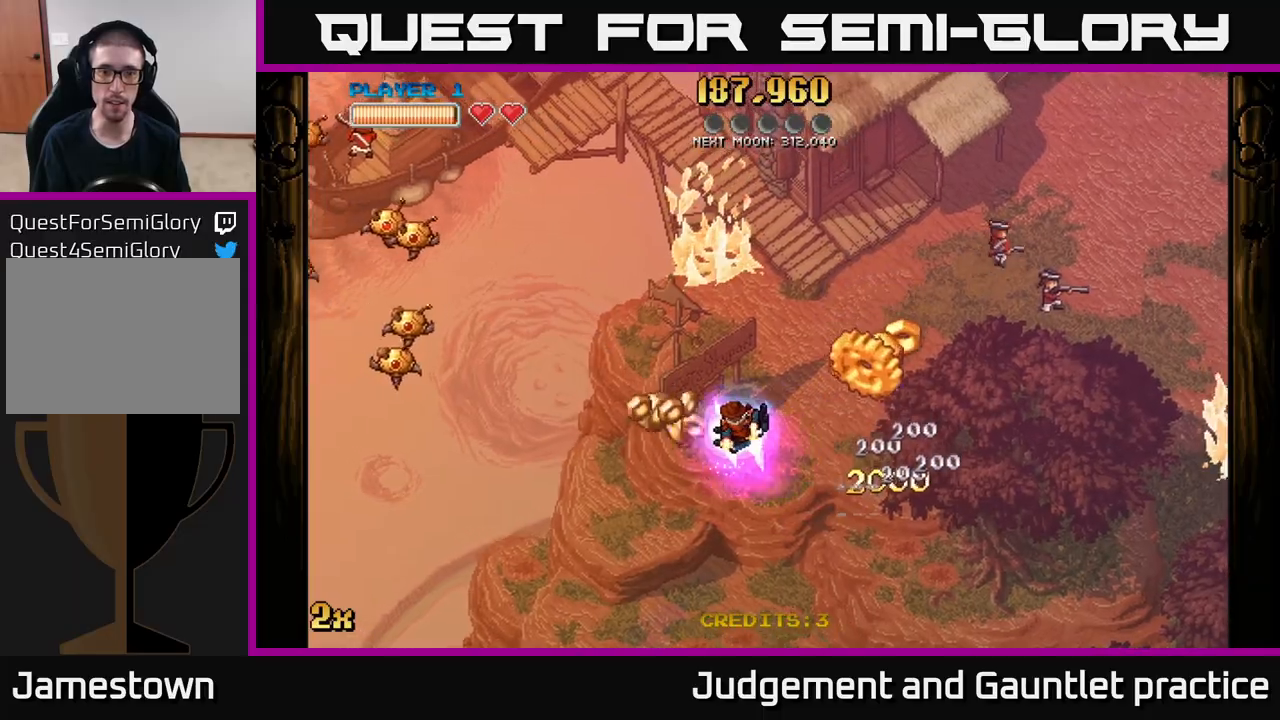
{"buttons": ["A"], "left_stick": "down-right", "events": [[100, "left_stick", "down-right"], [300, "A", "down"]]}
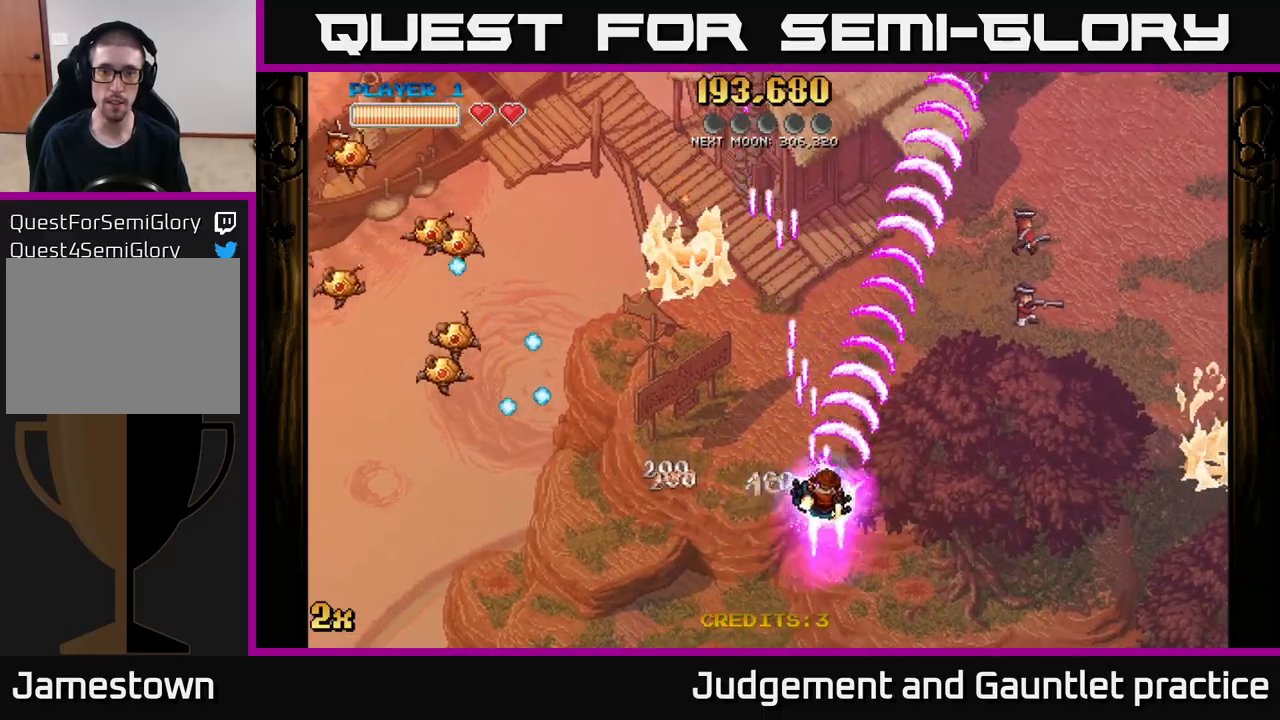
{"buttons": ["A"], "left_stick": "up-left", "events": [[200, "left_stick", "down-left"], [467, "left_stick", "up-left"]]}
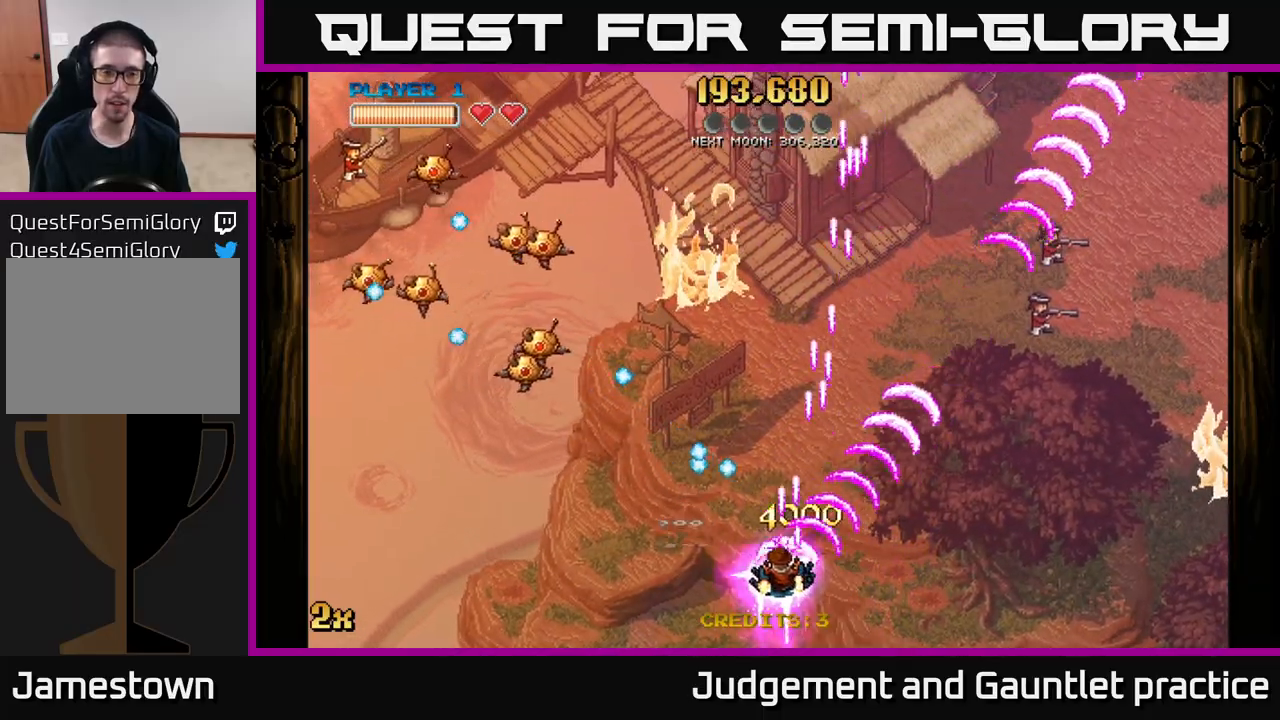
{"buttons": ["A"], "left_stick": "left", "events": [[17, "X", "down"], [100, "X", "up"], [100, "left_stick", "left"]]}
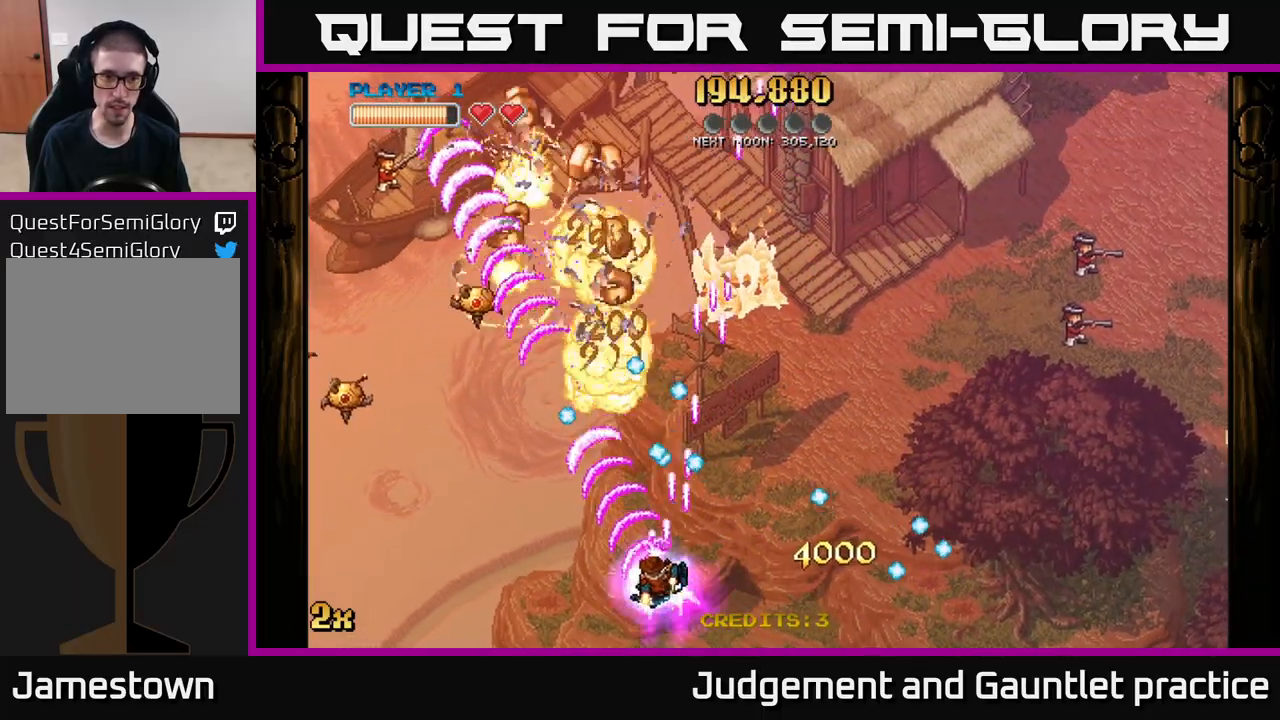
{"buttons": ["A"], "left_stick": "left", "events": []}
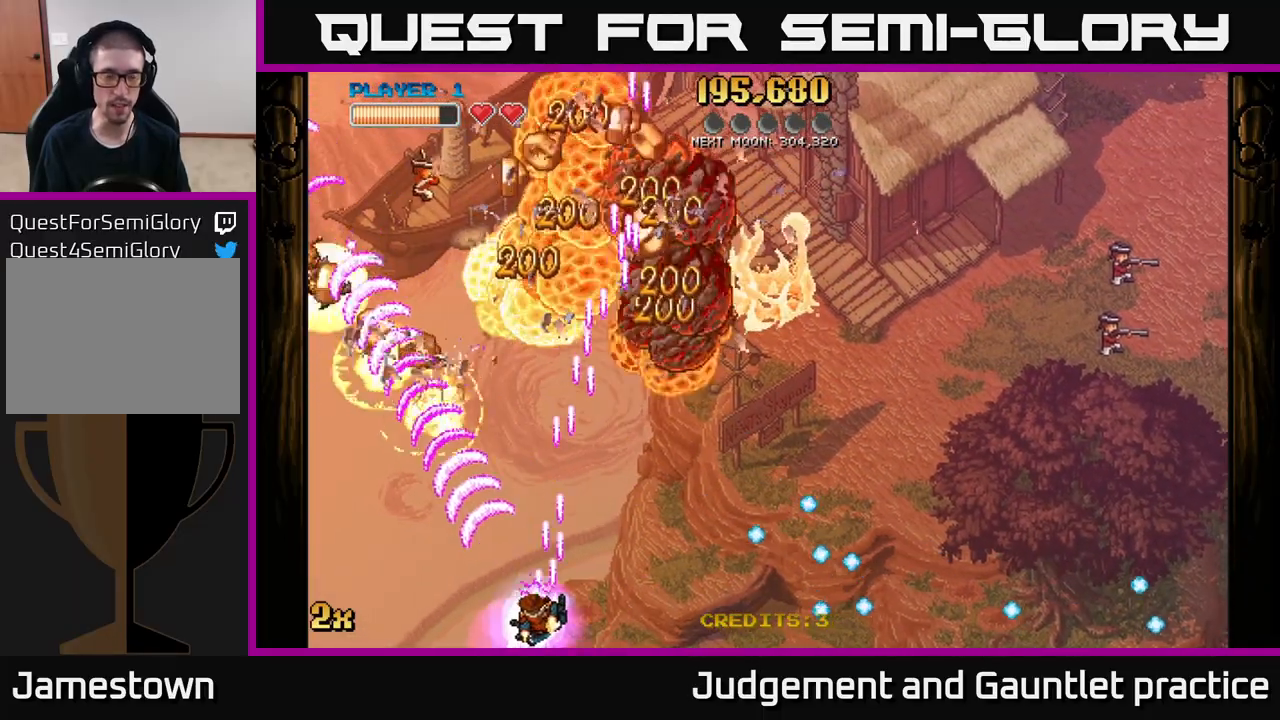
{"buttons": ["A"], "left_stick": "down-left", "events": [[267, "left_stick", "down-left"]]}
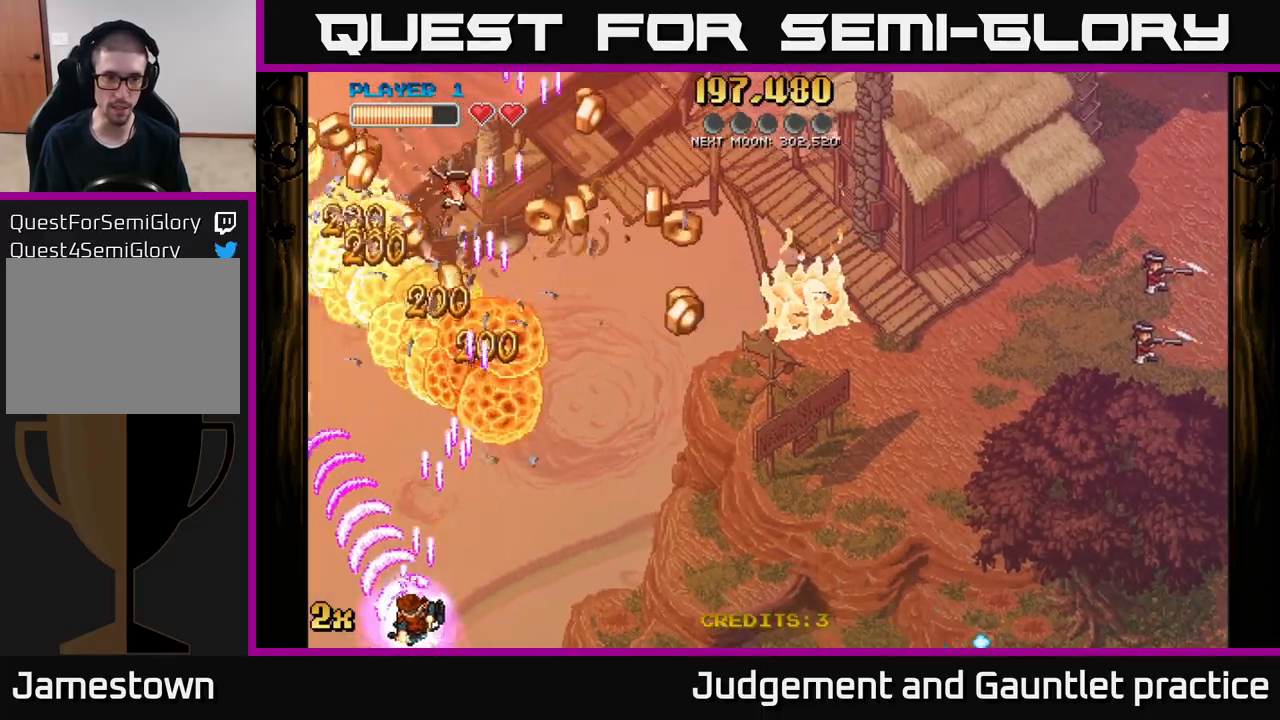
{"buttons": ["A"], "left_stick": "right", "events": [[67, "left_stick", "right"]]}
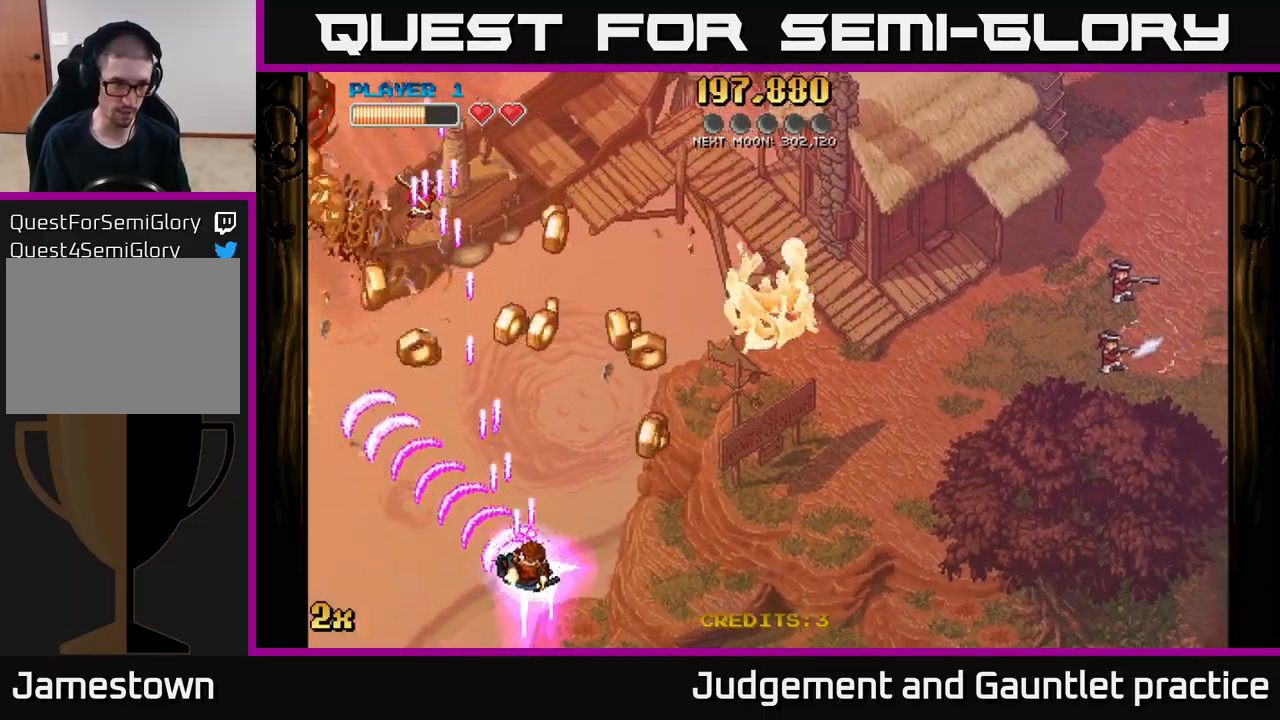
{"buttons": ["A", "X"], "left_stick": "up-left", "events": [[317, "left_stick", "up"], [417, "left_stick", "up-left"], [433, "X", "down"]]}
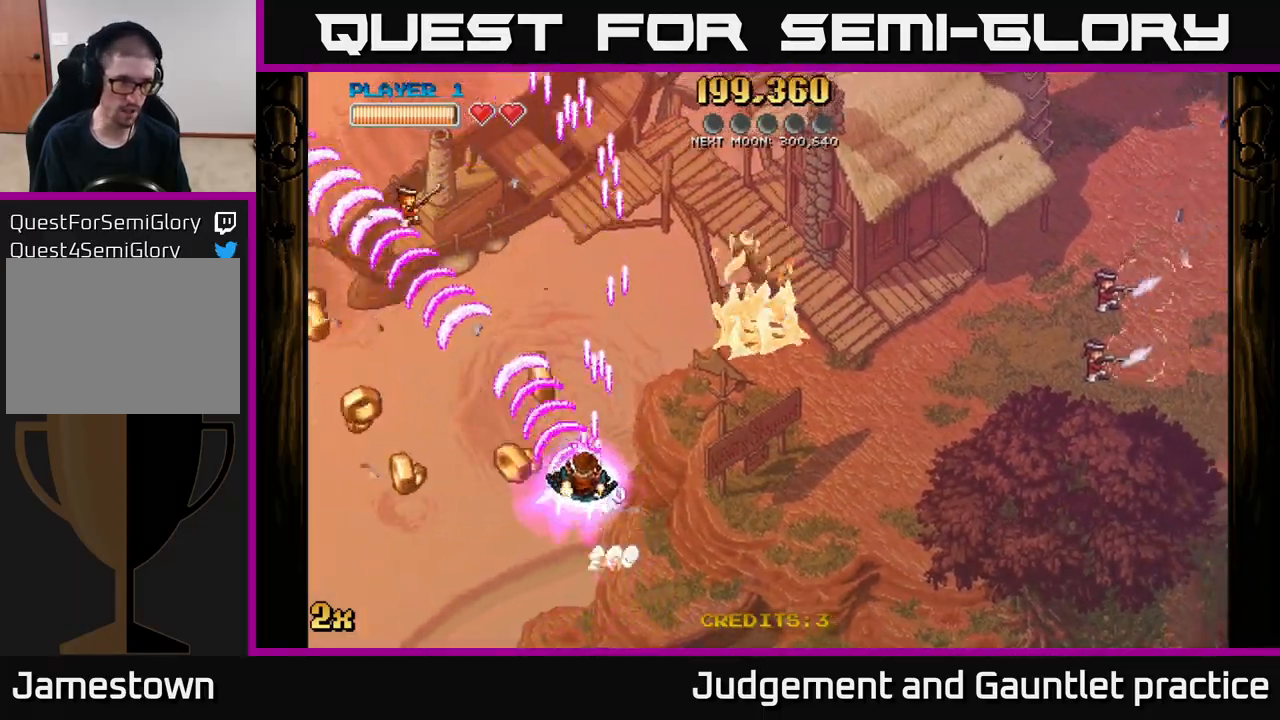
{"buttons": ["A"], "left_stick": "down-left", "events": [[83, "X", "up"], [167, "left_stick", "down-left"]]}